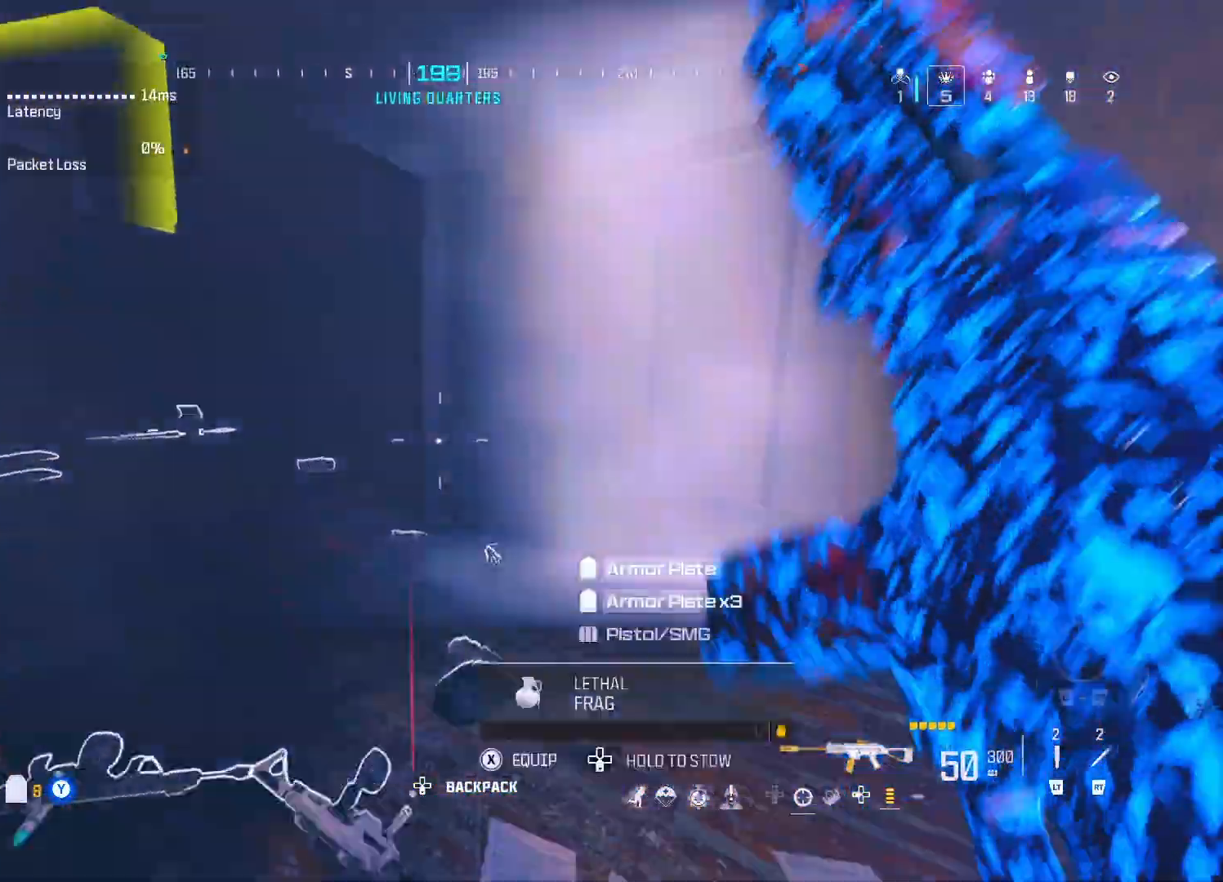
Gameplay with a controller (Xbox layout); each line is a JSON object with the inputs held at the frame after it. "events" lists button and stick changes between this image and that frame as [ms after this image, input, new state], when the widget could be followed in between.
{"buttons": [], "left_stick": "center", "right_stick": "center", "events": [[50, "left_stick", "right"], [117, "right_stick", "left"], [167, "left_stick", "down"], [167, "right_stick", "down"], [383, "right_stick", "center"], [417, "left_stick", "center"]]}
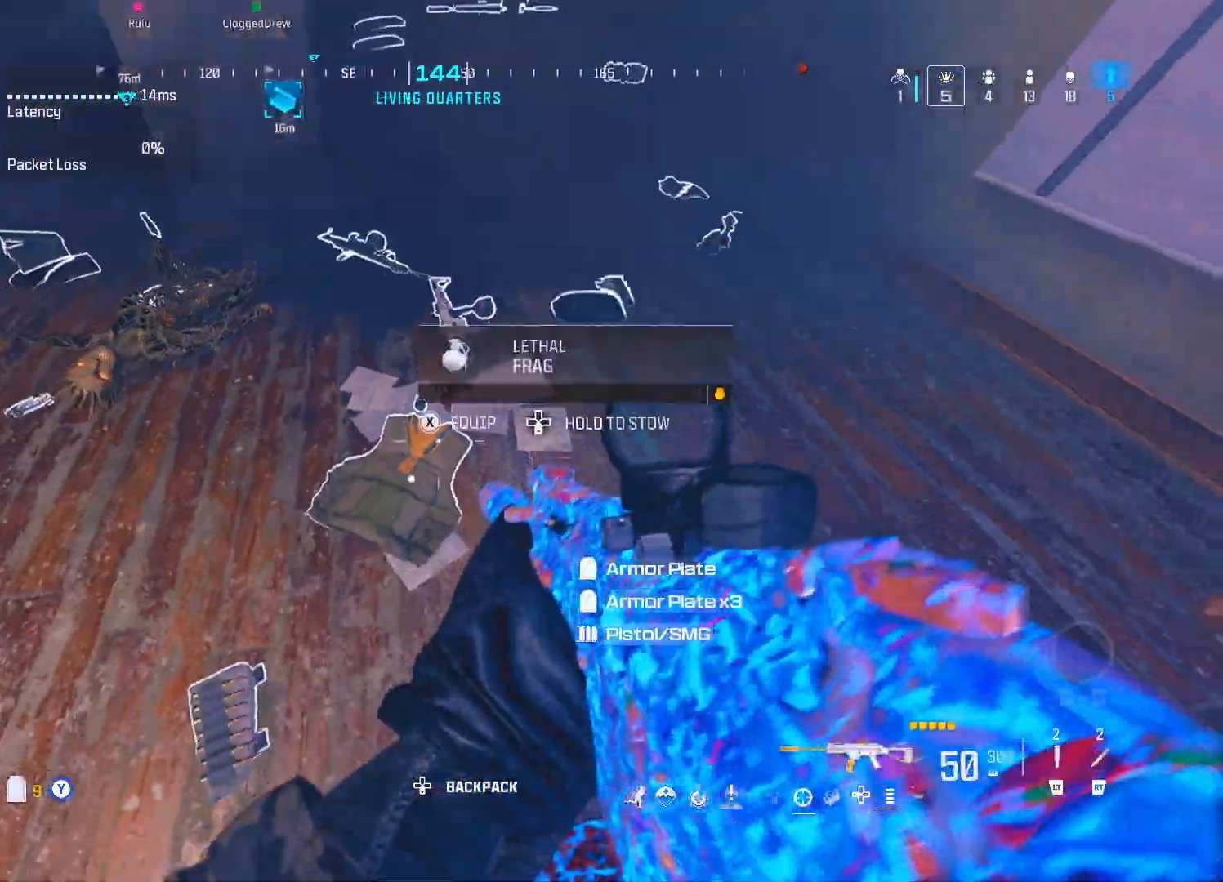
{"buttons": [], "left_stick": "up", "right_stick": "up", "events": [[233, "X", "down"], [300, "X", "up"], [367, "left_stick", "up"], [433, "right_stick", "up"]]}
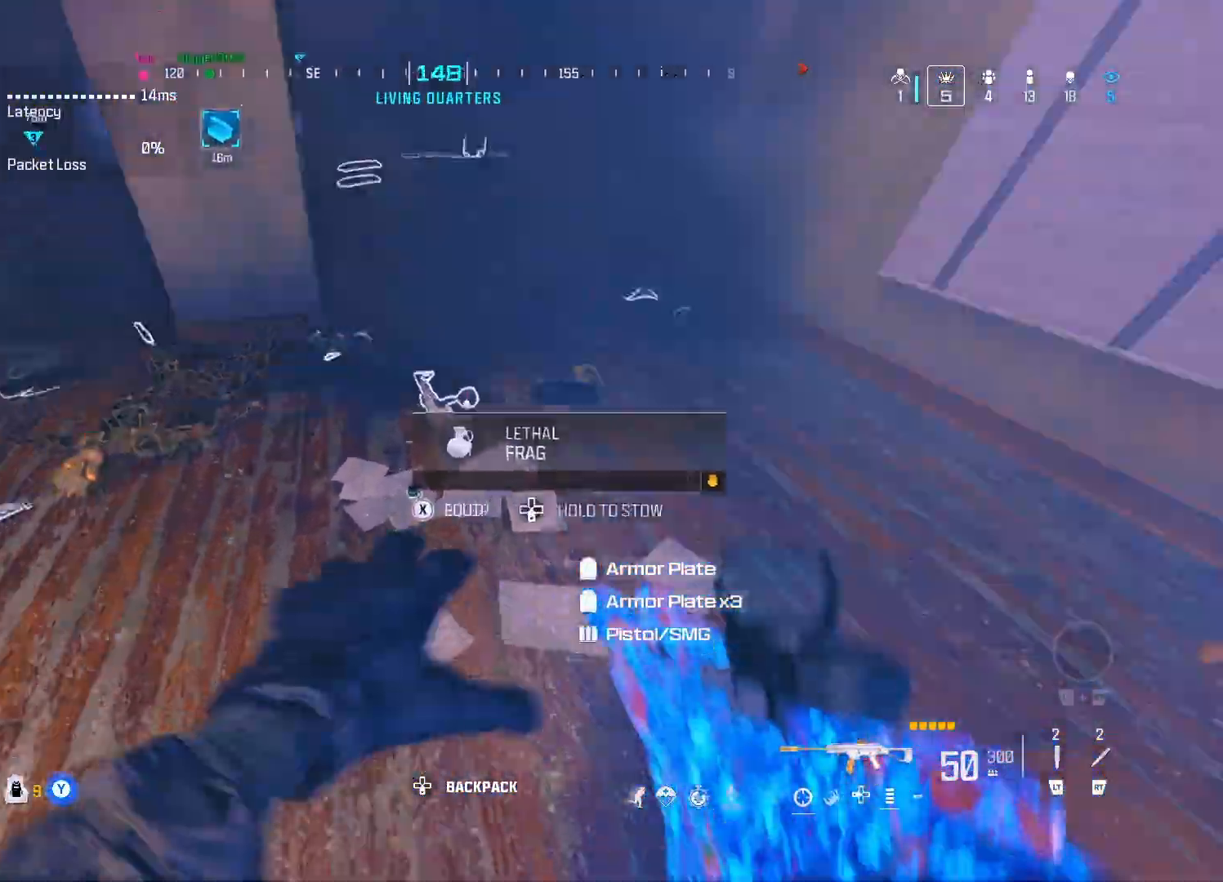
{"buttons": [], "left_stick": "up-right", "right_stick": "up", "events": [[50, "right_stick", "center"], [200, "right_stick", "up"], [300, "right_stick", "center"], [383, "DPAD_UP", "down"], [450, "DPAD_UP", "up"], [450, "right_stick", "up"], [483, "left_stick", "up-right"]]}
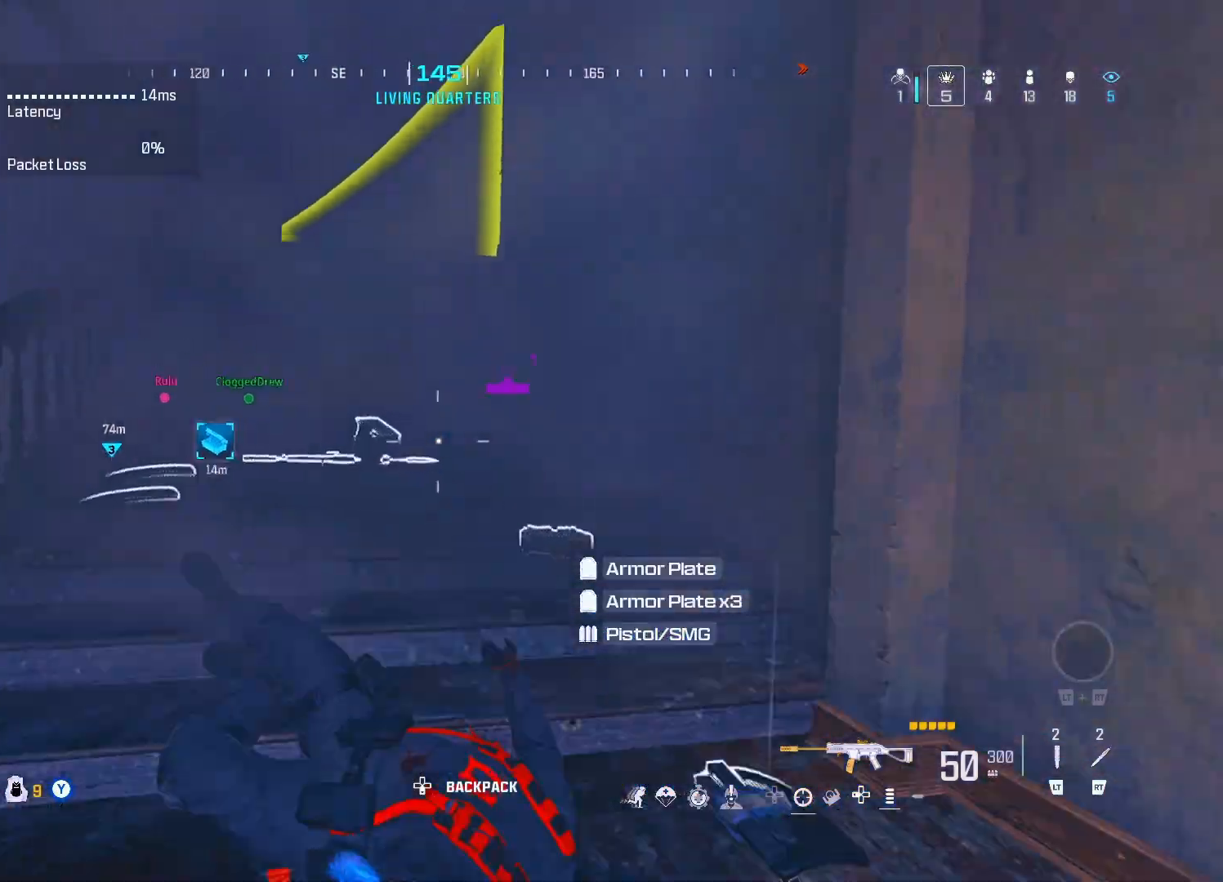
{"buttons": [], "left_stick": "up", "right_stick": "right", "events": [[17, "A", "down"], [117, "A", "up"], [150, "L1", "down"], [183, "right_stick", "center"], [333, "L1", "up"], [333, "left_stick", "left"], [333, "right_stick", "down-left"], [433, "left_stick", "up"], [500, "right_stick", "right"]]}
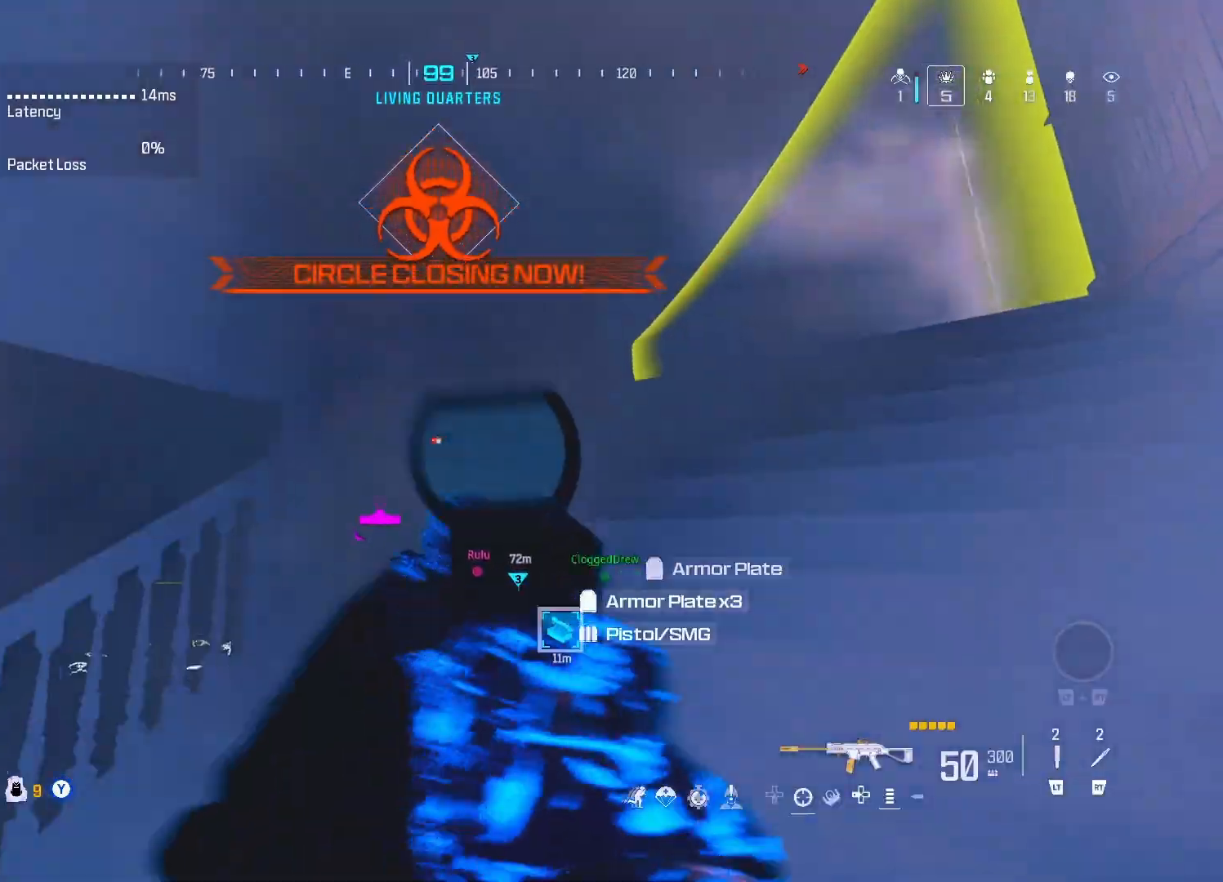
{"buttons": [], "left_stick": "up-left", "right_stick": "center", "events": [[133, "right_stick", "left"], [183, "right_stick", "down-left"], [200, "left_stick", "down-left"], [367, "left_stick", "up-left"], [467, "right_stick", "center"]]}
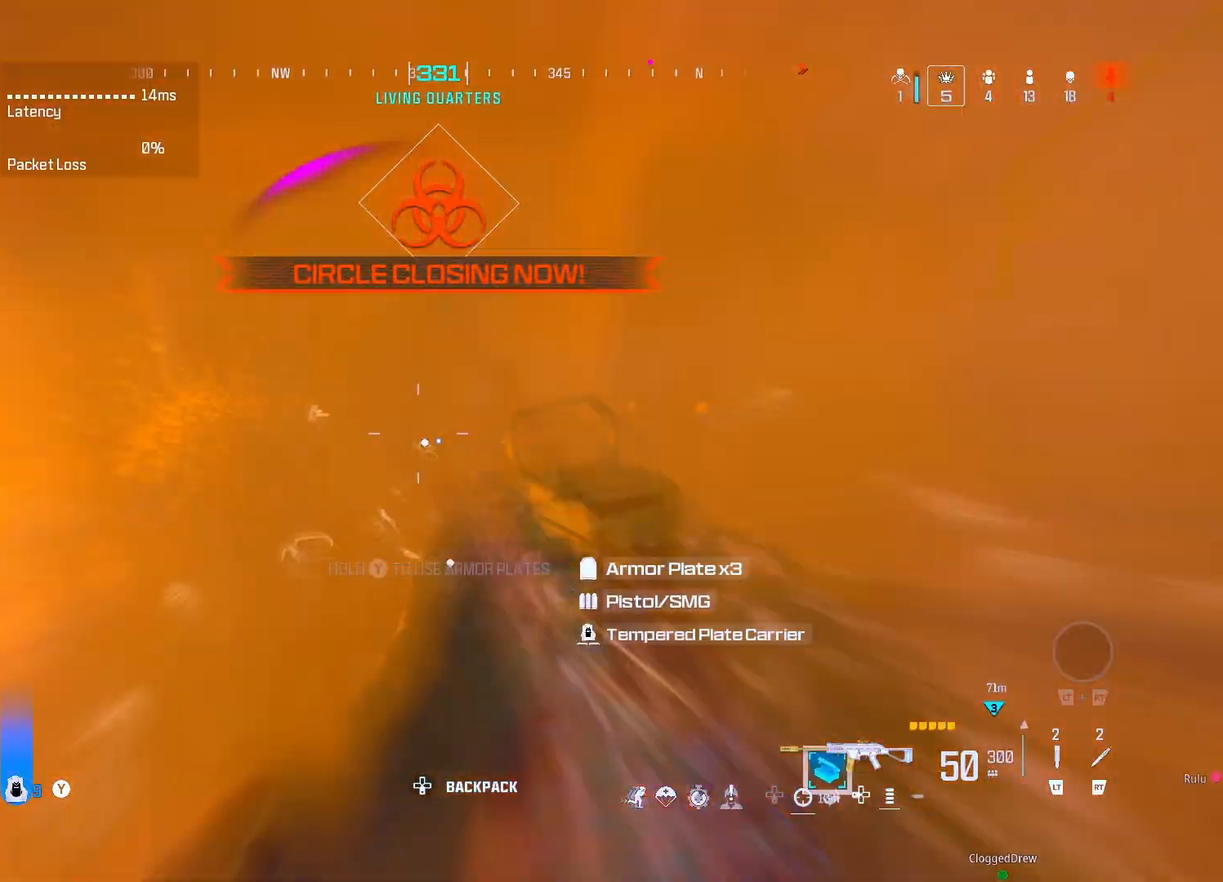
{"buttons": [], "left_stick": "up-left", "right_stick": "right", "events": [[33, "Y", "down"], [117, "right_stick", "left"], [183, "right_stick", "center"], [417, "Y", "up"], [483, "right_stick", "right"]]}
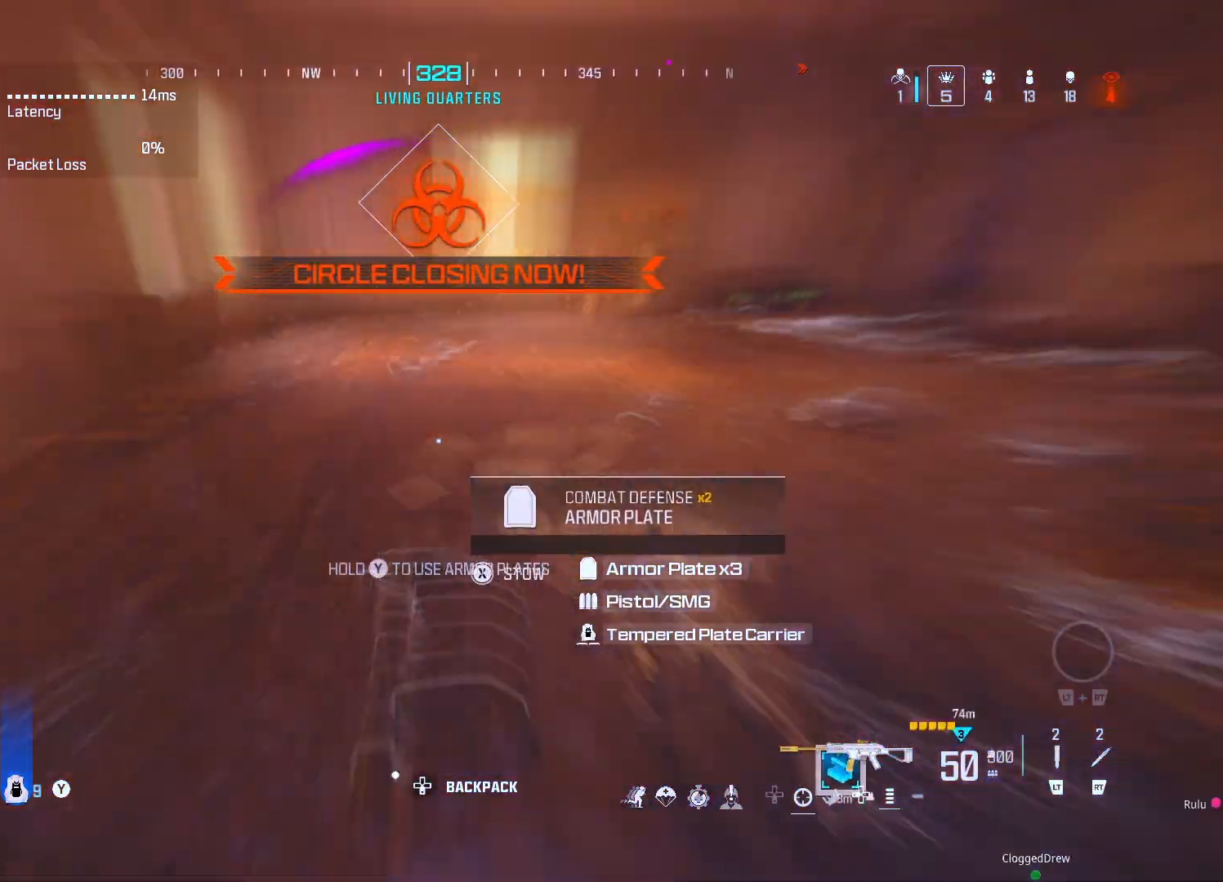
{"buttons": [], "left_stick": "up", "right_stick": "center", "events": [[33, "left_stick", "up"], [183, "right_stick", "center"], [300, "right_stick", "right"], [383, "DPAD_UP", "down"], [417, "right_stick", "center"], [450, "DPAD_UP", "up"]]}
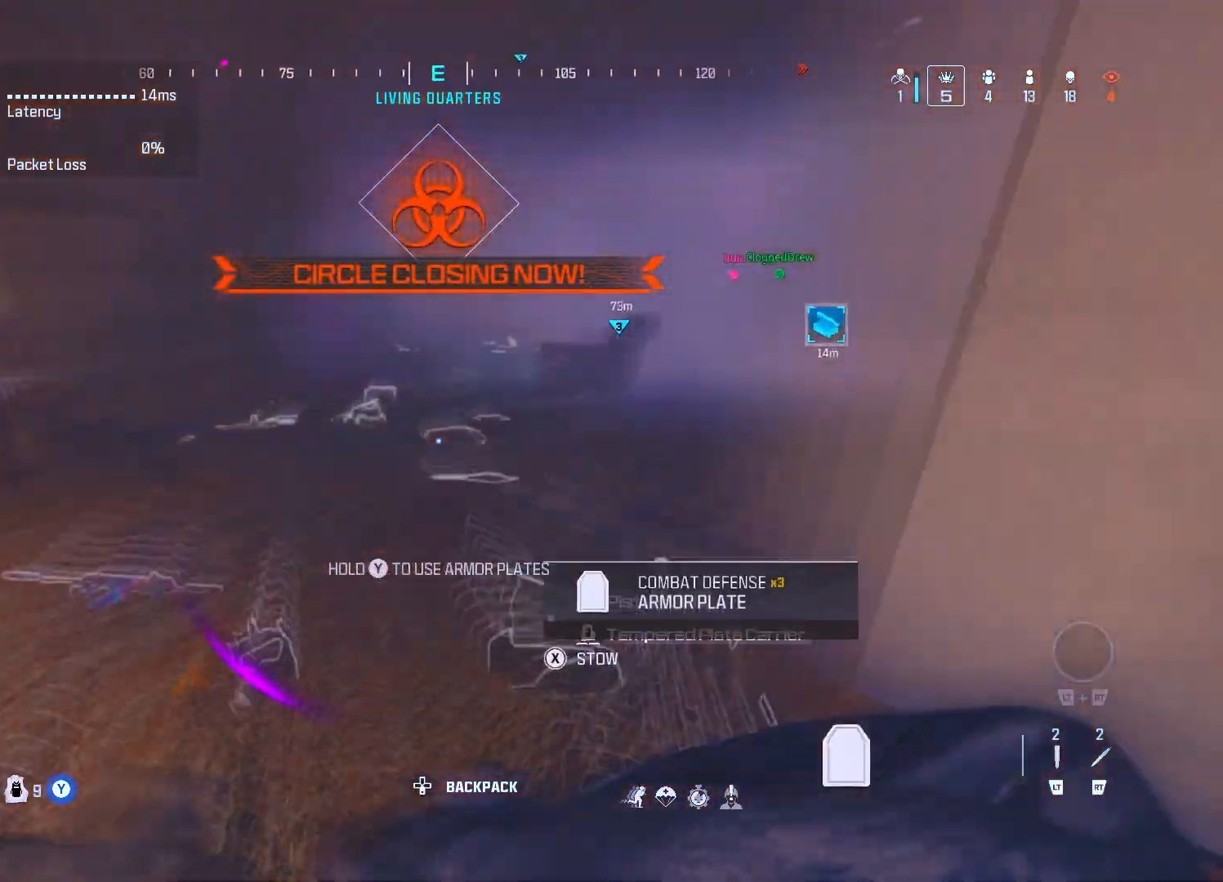
{"buttons": [], "left_stick": "up", "right_stick": "center", "events": [[100, "A", "down"], [100, "right_stick", "right"], [217, "A", "up"], [217, "right_stick", "center"]]}
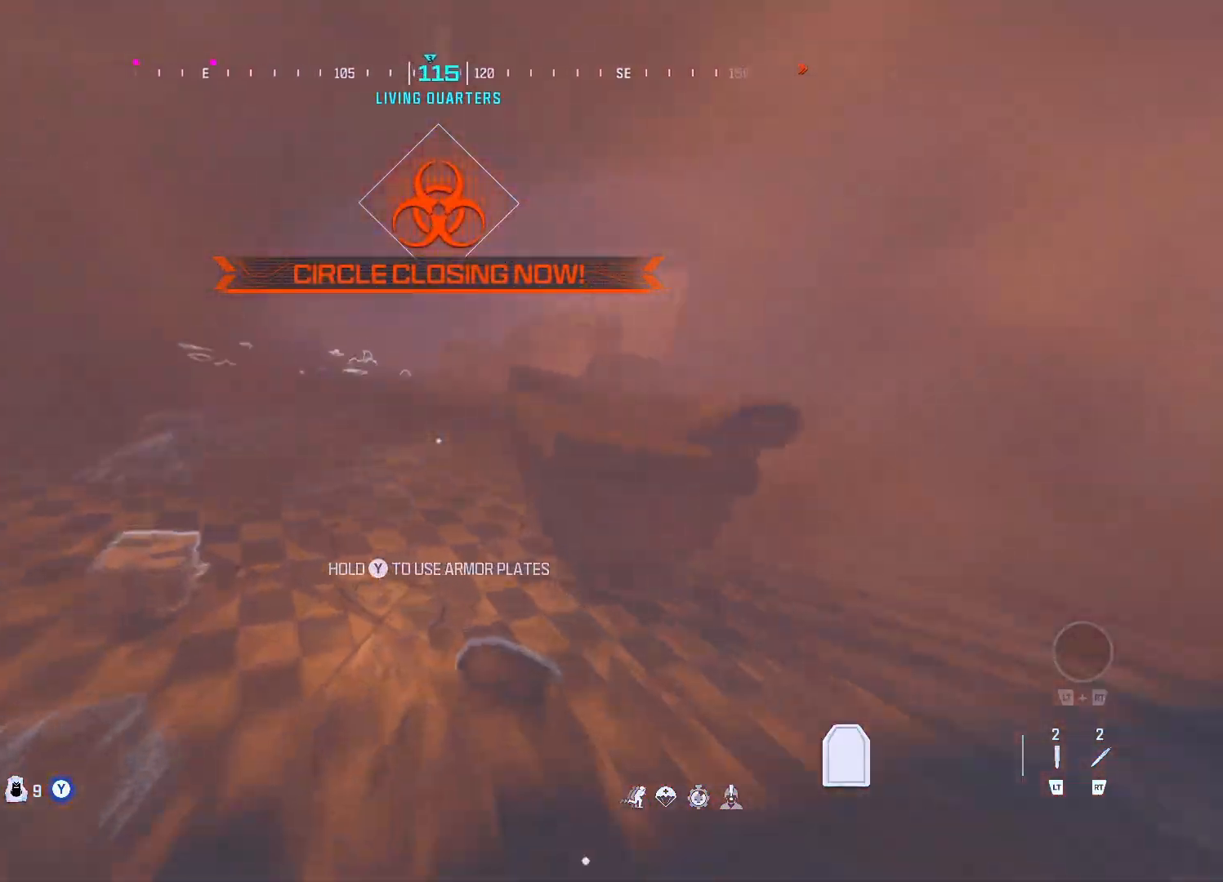
{"buttons": ["Y"], "left_stick": "up", "right_stick": "center", "events": [[383, "Y", "down"]]}
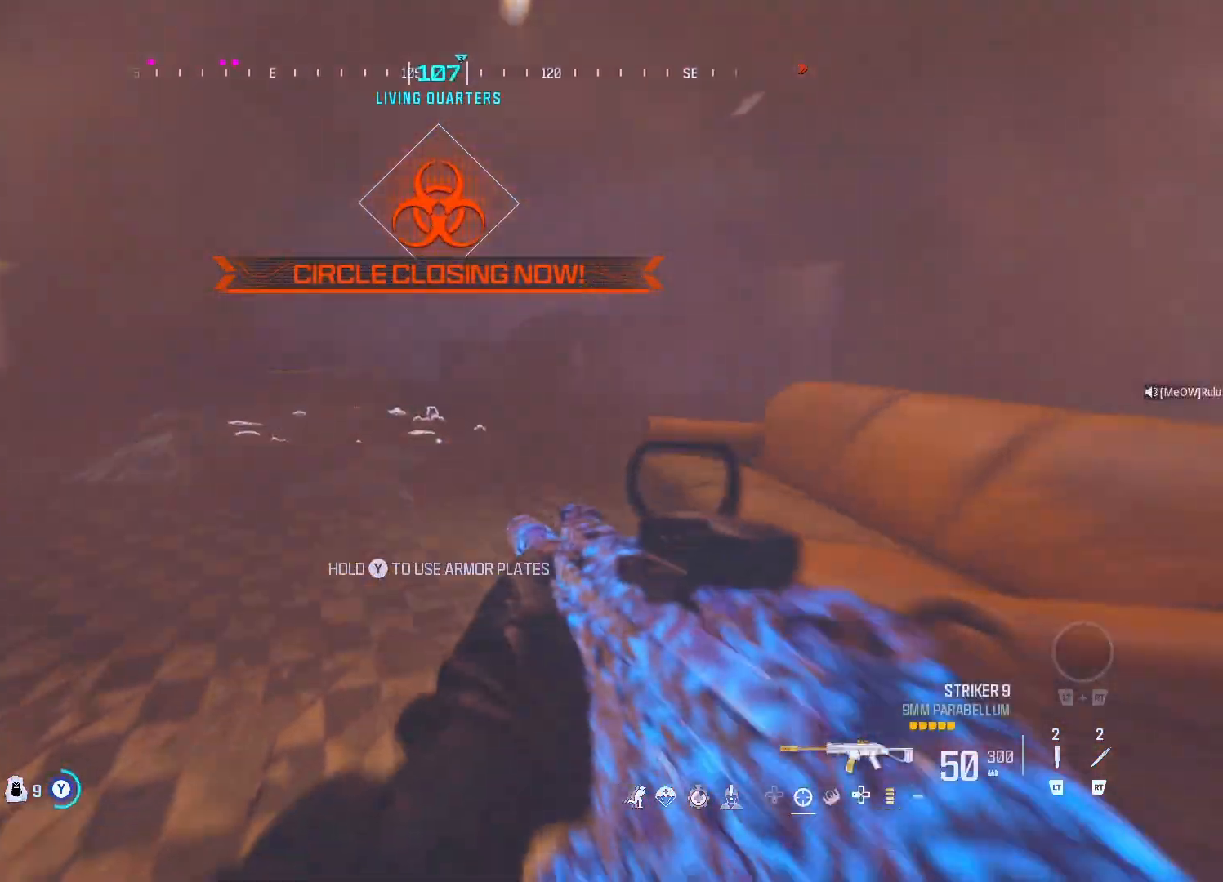
{"buttons": [], "left_stick": "up", "right_stick": "center", "events": [[267, "Y", "up"]]}
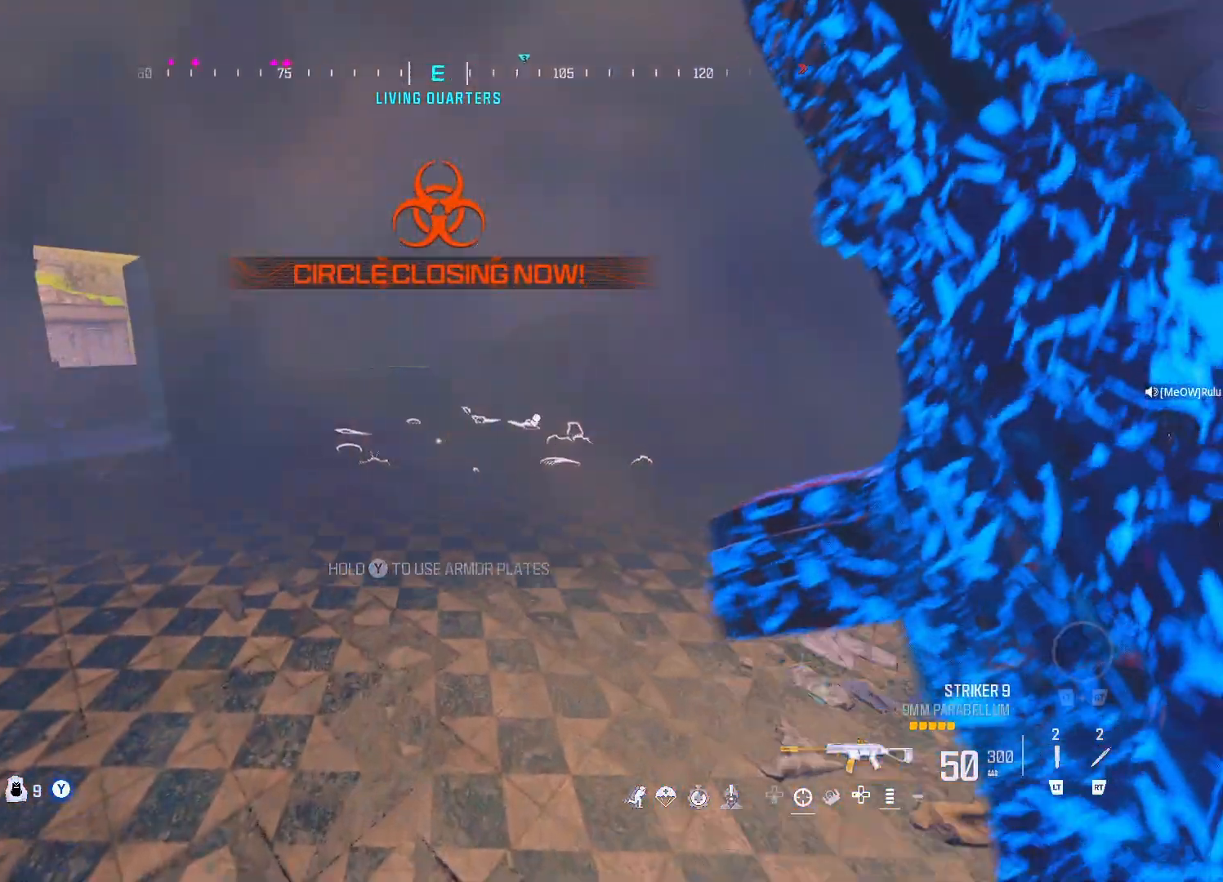
{"buttons": ["Y"], "left_stick": "up", "right_stick": "center", "events": [[33, "A", "down"], [183, "A", "up"], [183, "Y", "down"]]}
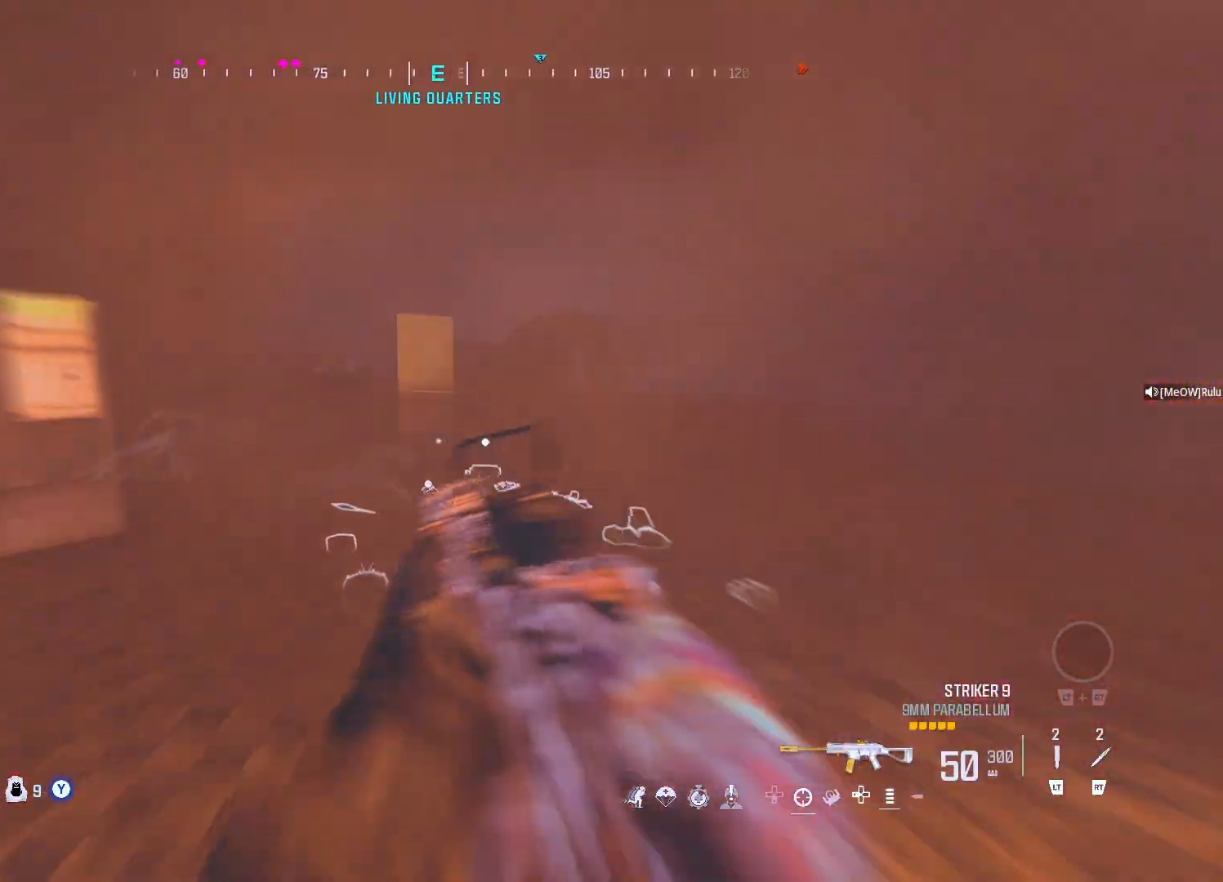
{"buttons": [], "left_stick": "up", "right_stick": "center", "events": [[233, "Y", "up"], [300, "right_stick", "right"], [400, "right_stick", "center"]]}
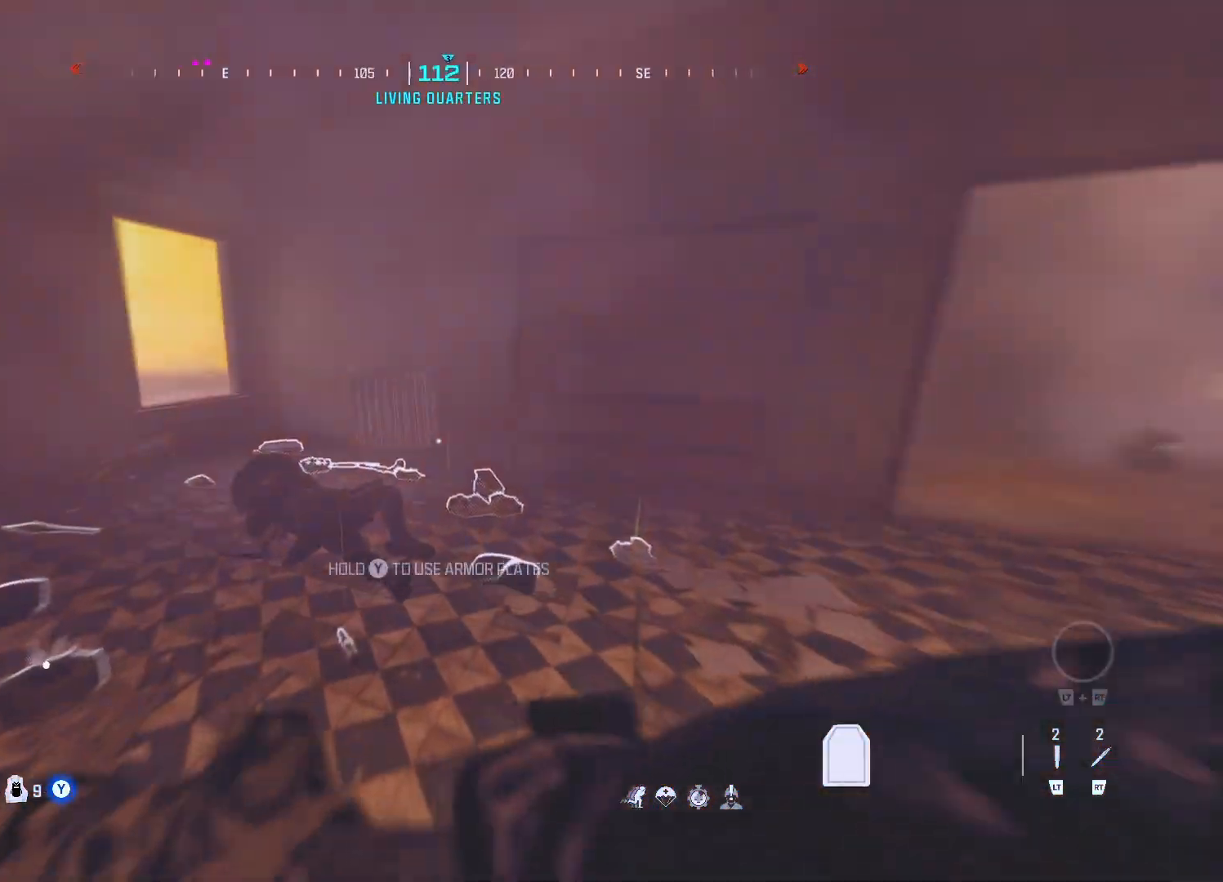
{"buttons": [], "left_stick": "up", "right_stick": "center", "events": [[50, "right_stick", "right"], [217, "right_stick", "center"]]}
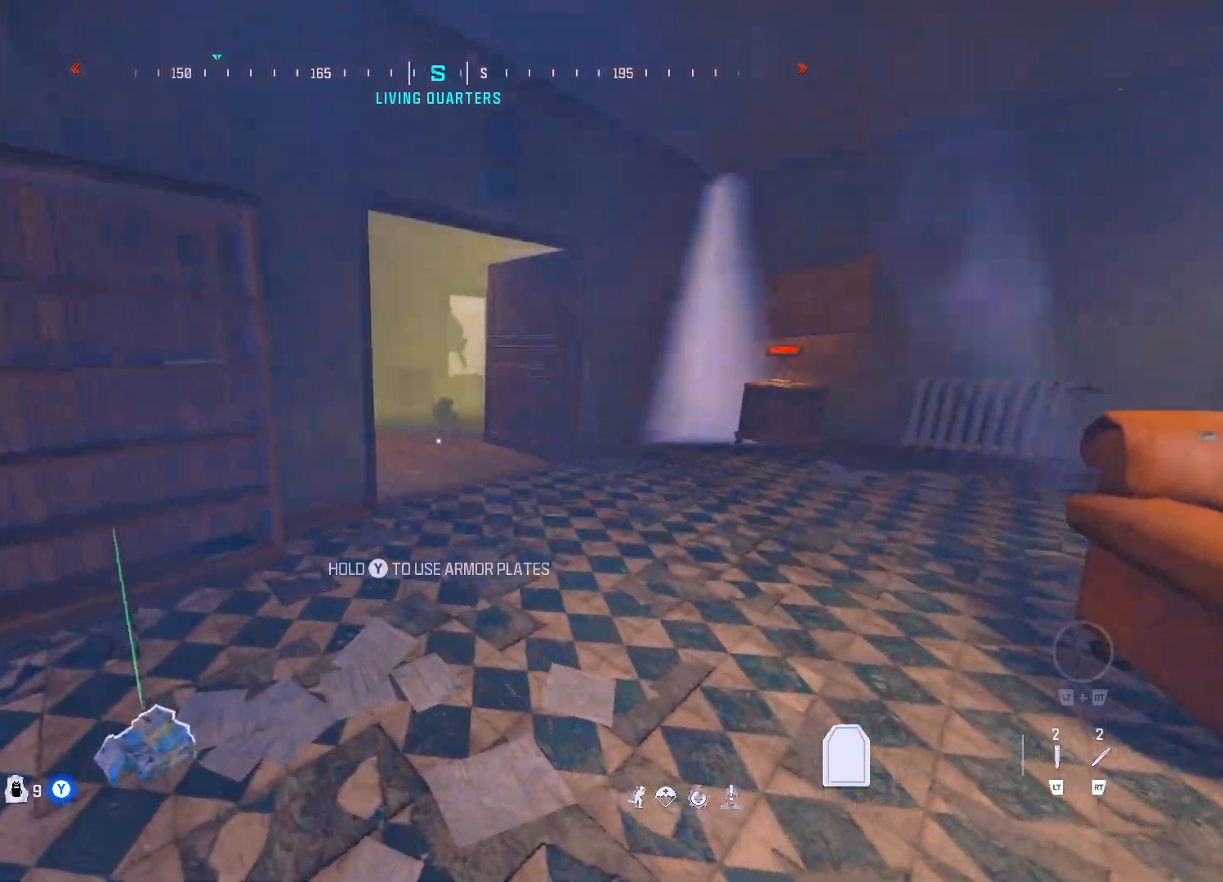
{"buttons": [], "left_stick": "center", "right_stick": "center", "events": [[317, "left_stick", "left"], [483, "left_stick", "center"]]}
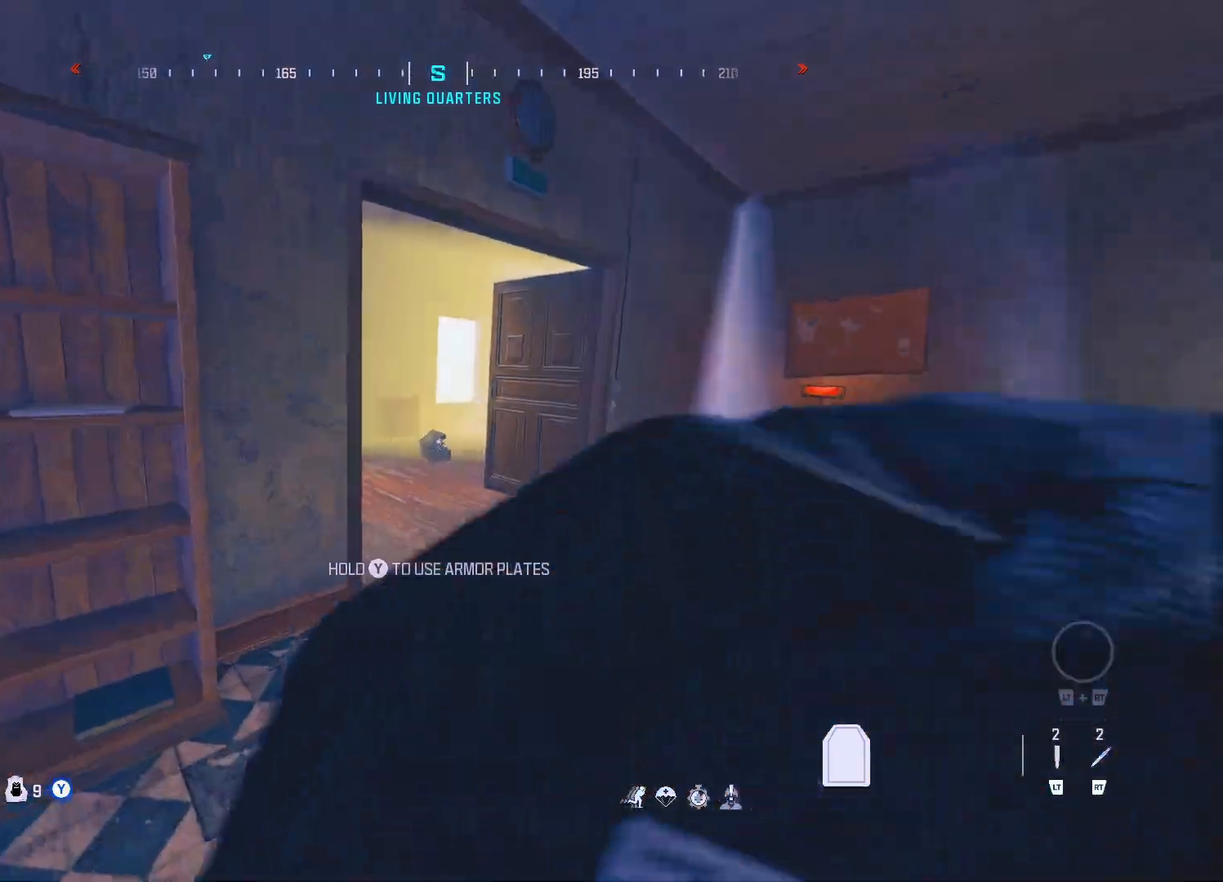
{"buttons": [], "left_stick": "up", "right_stick": "center", "events": [[17, "left_stick", "left"], [50, "left_stick", "up-right"], [433, "left_stick", "up"]]}
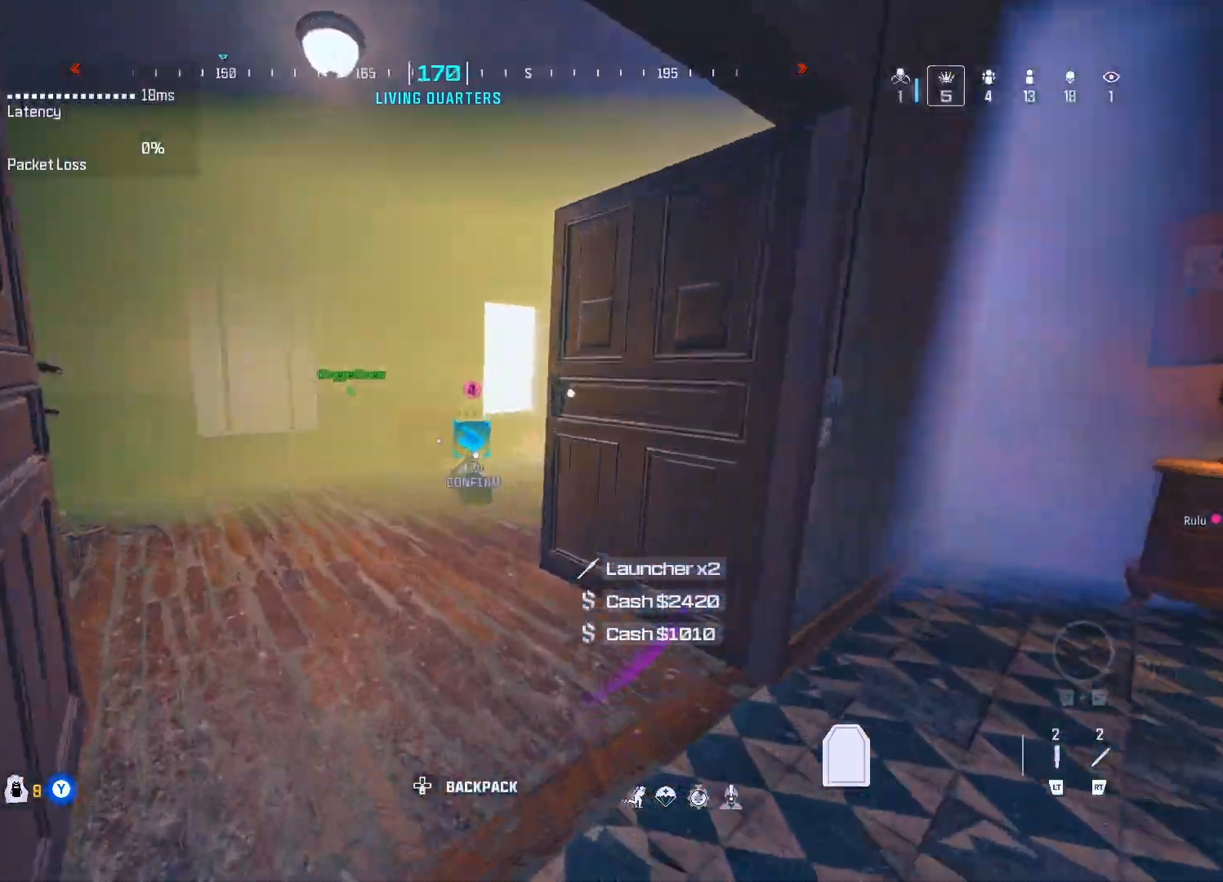
{"buttons": [], "left_stick": "right", "right_stick": "center", "events": [[100, "left_stick", "center"], [250, "left_stick", "left"], [317, "right_stick", "left"], [400, "left_stick", "center"], [500, "left_stick", "right"], [500, "right_stick", "center"]]}
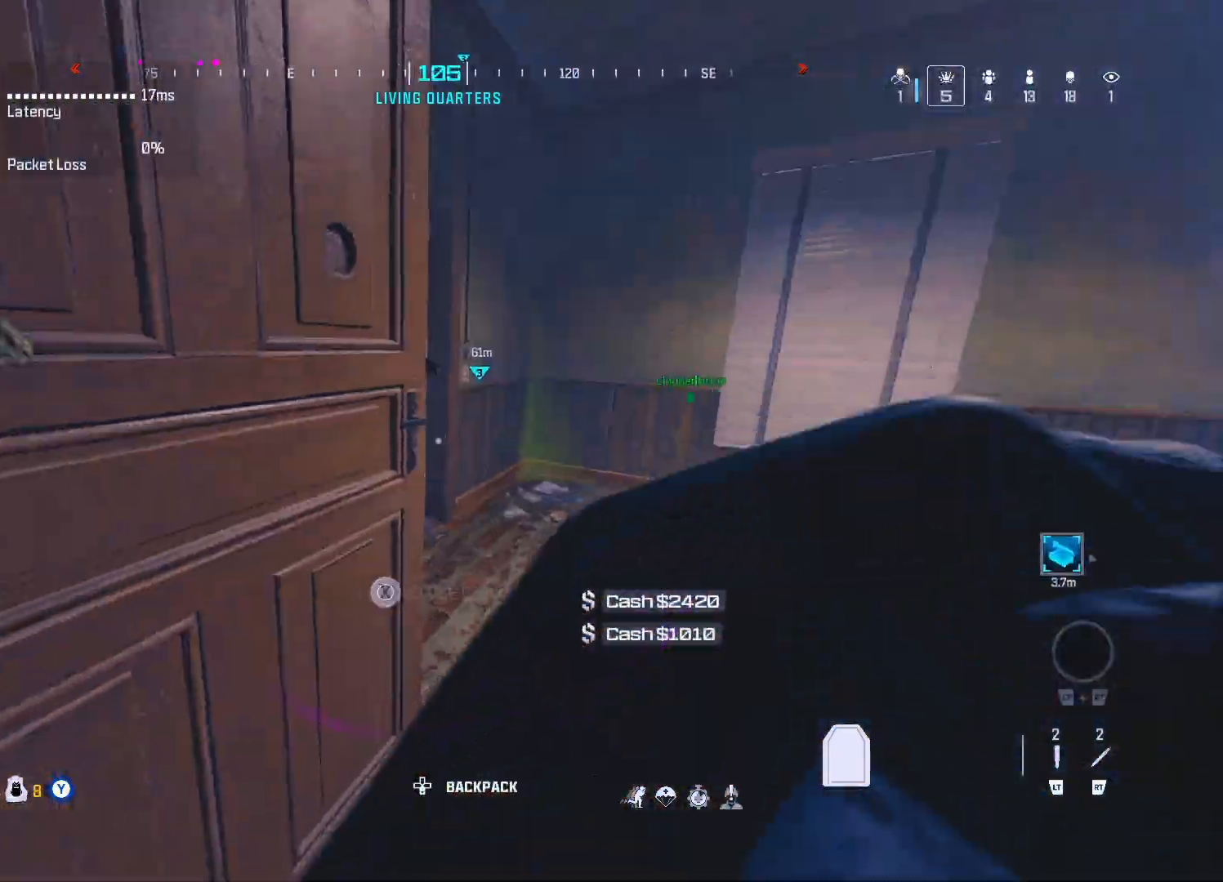
{"buttons": ["DPAD_UP"], "left_stick": "right", "right_stick": "center", "events": [[100, "right_stick", "left"], [233, "left_stick", "down-left"], [283, "left_stick", "down-right"], [283, "right_stick", "center"], [350, "left_stick", "right"], [433, "DPAD_UP", "down"]]}
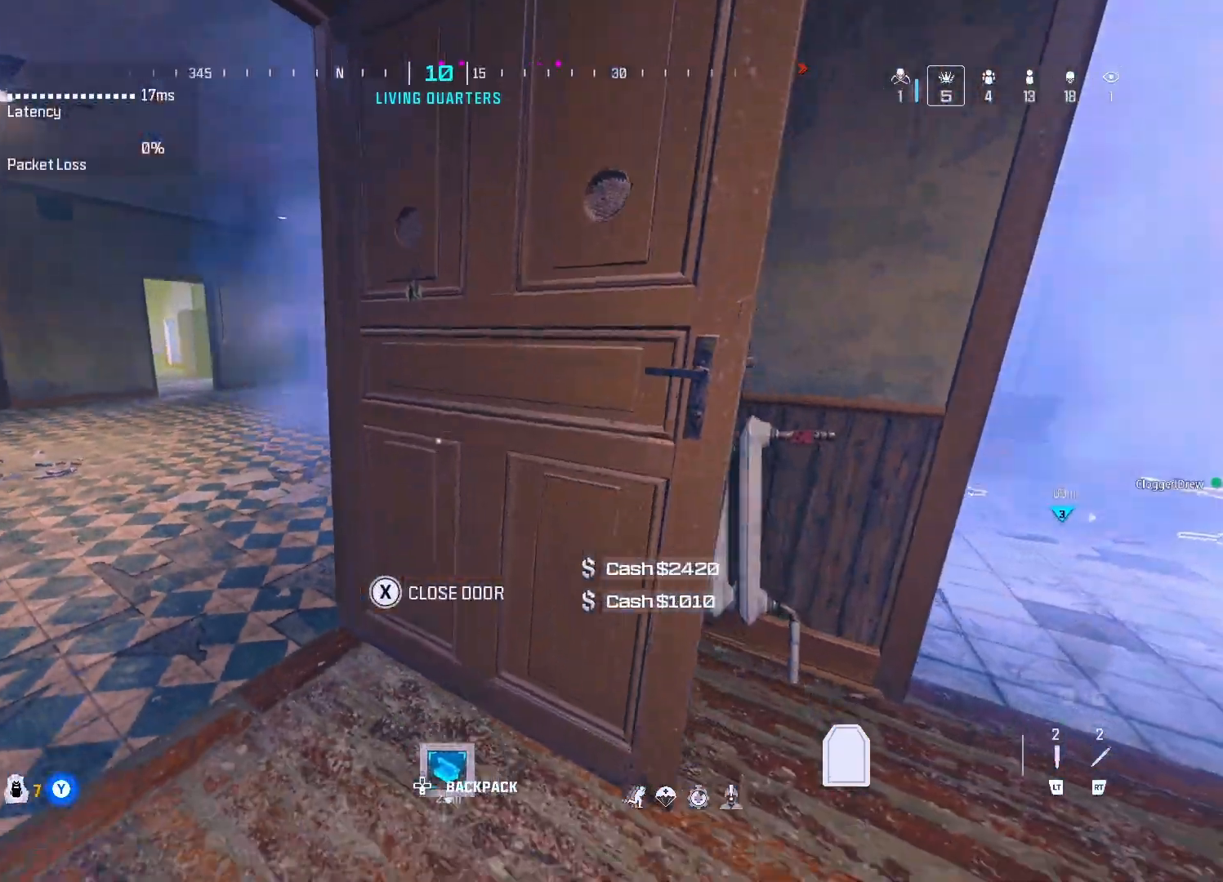
{"buttons": [], "left_stick": "center", "right_stick": "center", "events": [[50, "DPAD_UP", "up"], [100, "left_stick", "up"], [133, "L3", "down"], [217, "L3", "up"], [217, "right_stick", "right"], [250, "left_stick", "right"], [383, "right_stick", "center"], [417, "left_stick", "center"]]}
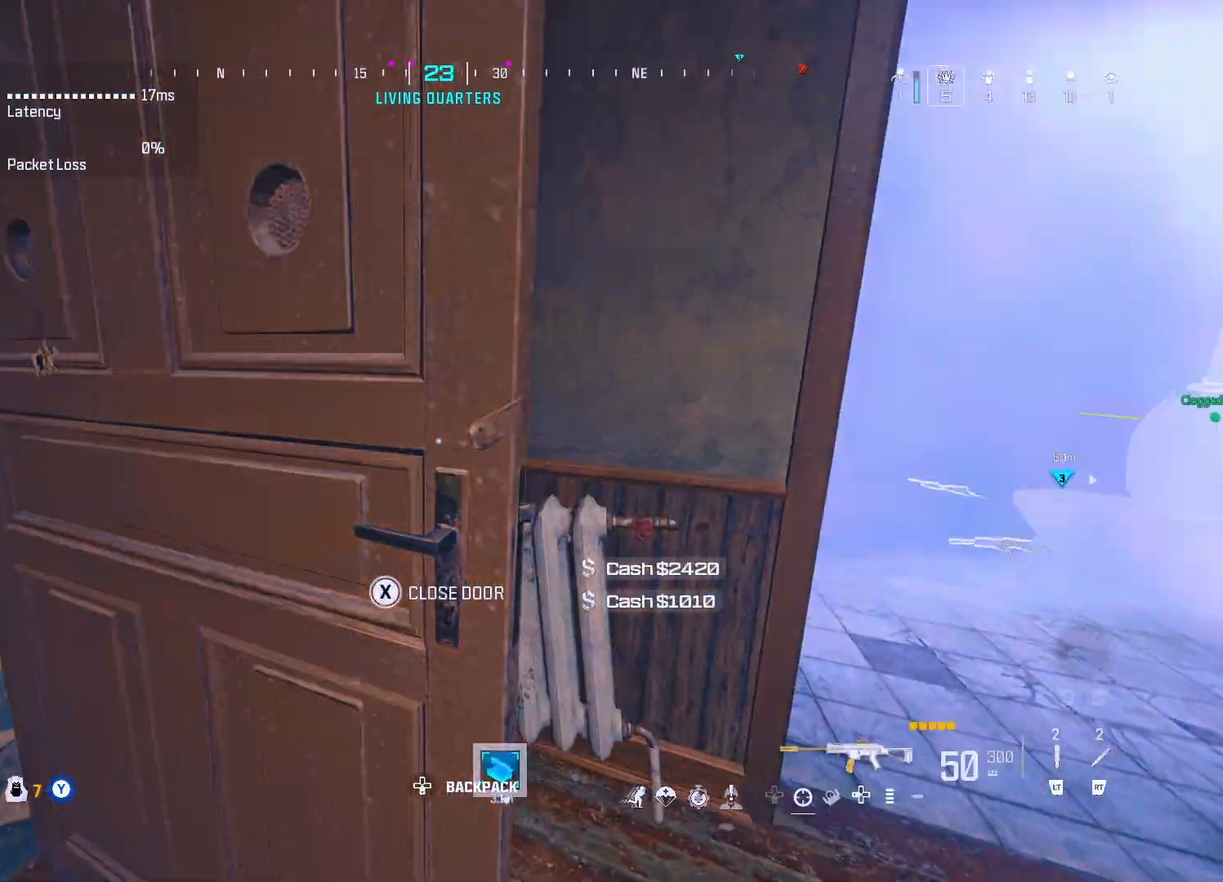
{"buttons": [], "left_stick": "center", "right_stick": "center", "events": [[17, "DPAD_DOWN", "down"], [83, "DPAD_DOWN", "up"], [317, "left_stick", "right"], [433, "left_stick", "center"]]}
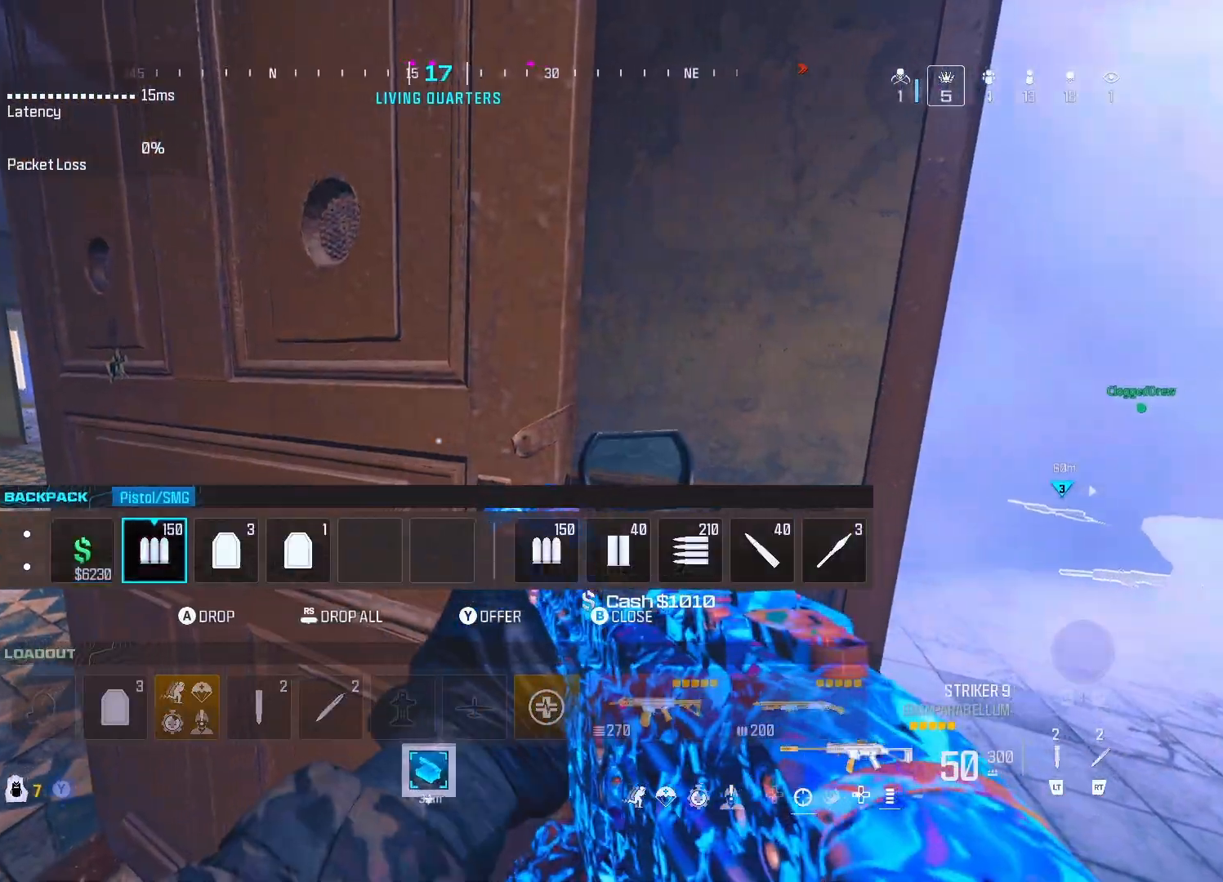
{"buttons": ["Y"], "left_stick": "up", "right_stick": "center", "events": [[100, "B", "down"], [167, "B", "up"], [167, "left_stick", "left"], [267, "right_stick", "left"], [317, "Y", "down"], [317, "left_stick", "up-left"], [417, "Y", "up"], [450, "left_stick", "up"], [450, "right_stick", "center"], [483, "Y", "down"]]}
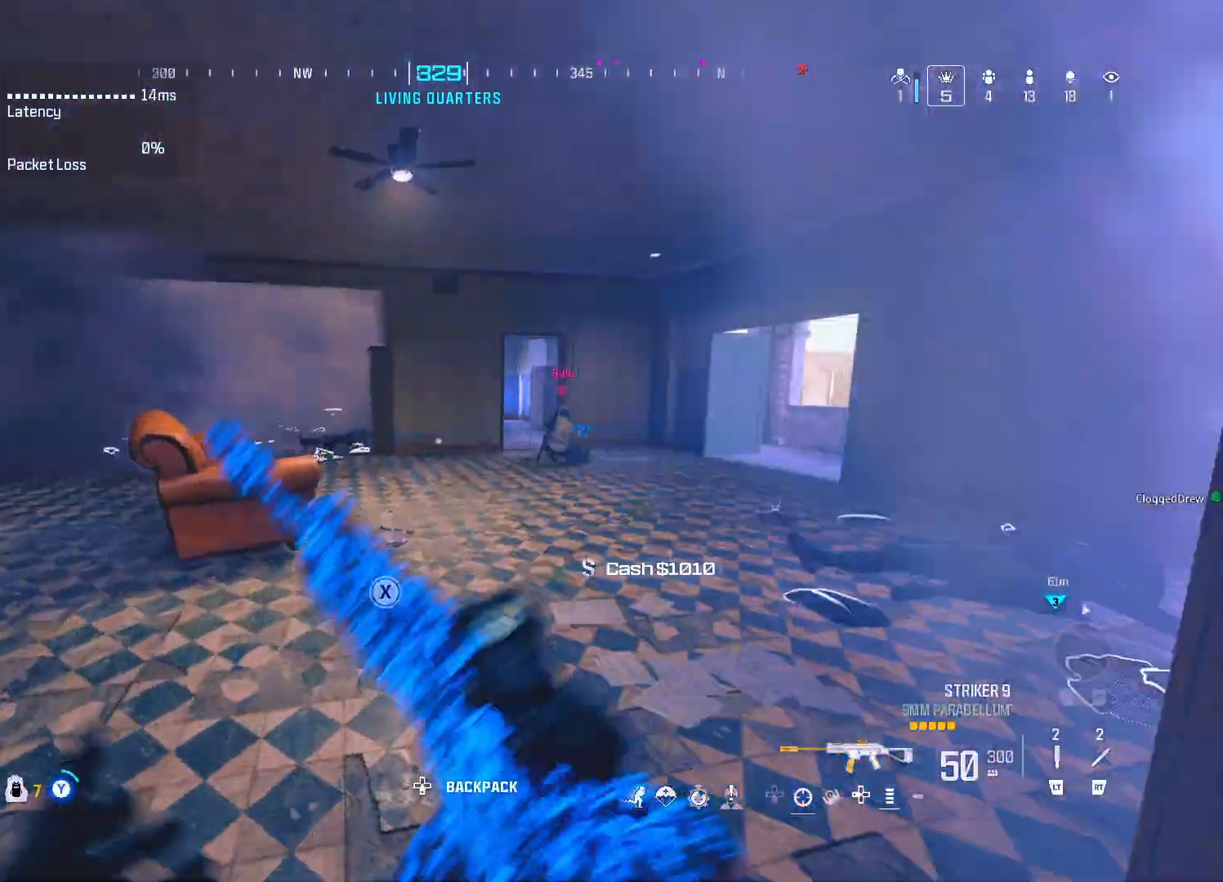
{"buttons": [], "left_stick": "up-right", "right_stick": "right", "events": [[17, "Y", "up"], [133, "Y", "down"], [200, "Y", "up"], [267, "Y", "down"], [333, "Y", "up"], [350, "left_stick", "up-right"], [433, "right_stick", "right"]]}
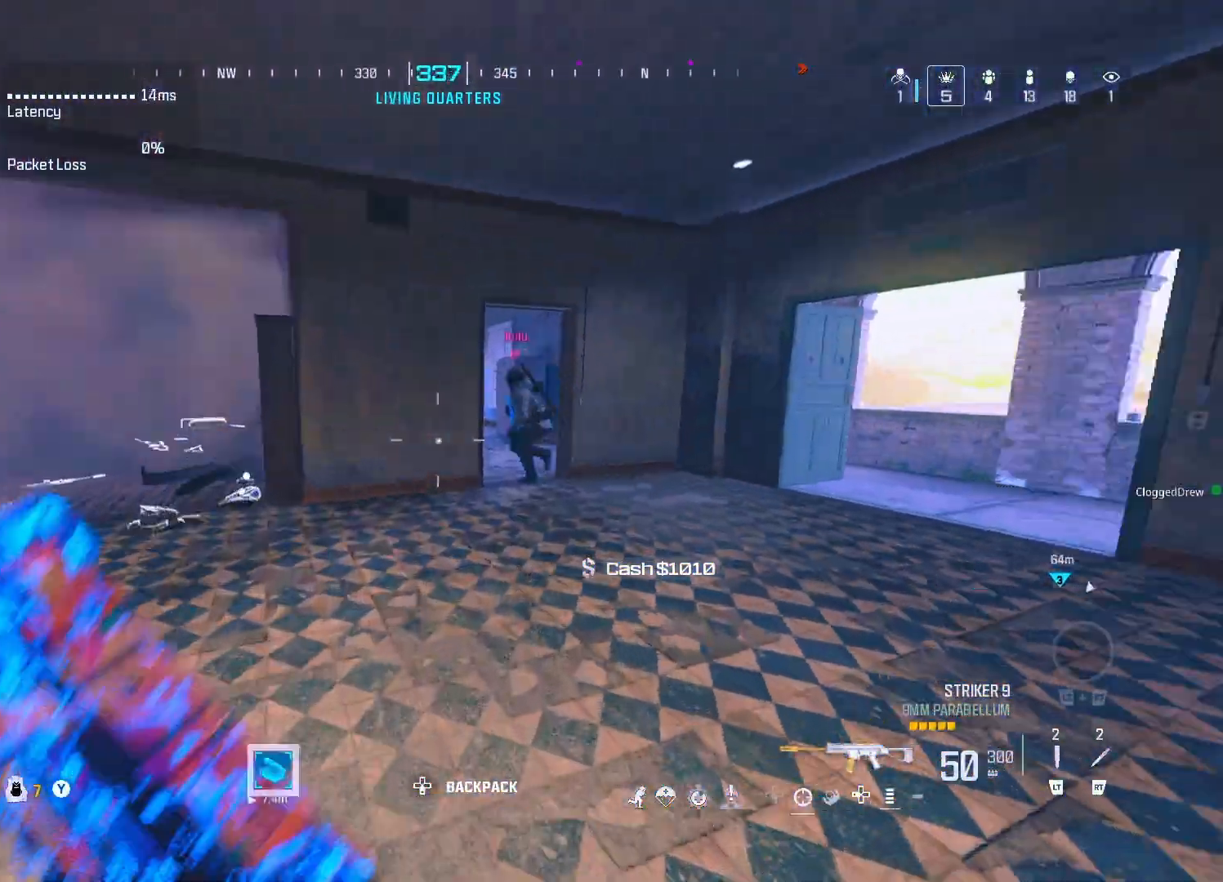
{"buttons": [], "left_stick": "up", "right_stick": "center", "events": [[100, "right_stick", "center"], [200, "Y", "down"], [267, "Y", "up"], [267, "left_stick", "right"], [300, "Y", "down"], [300, "right_stick", "right"], [383, "Y", "up"], [467, "Y", "down"], [467, "right_stick", "center"], [500, "Y", "up"], [500, "left_stick", "up"]]}
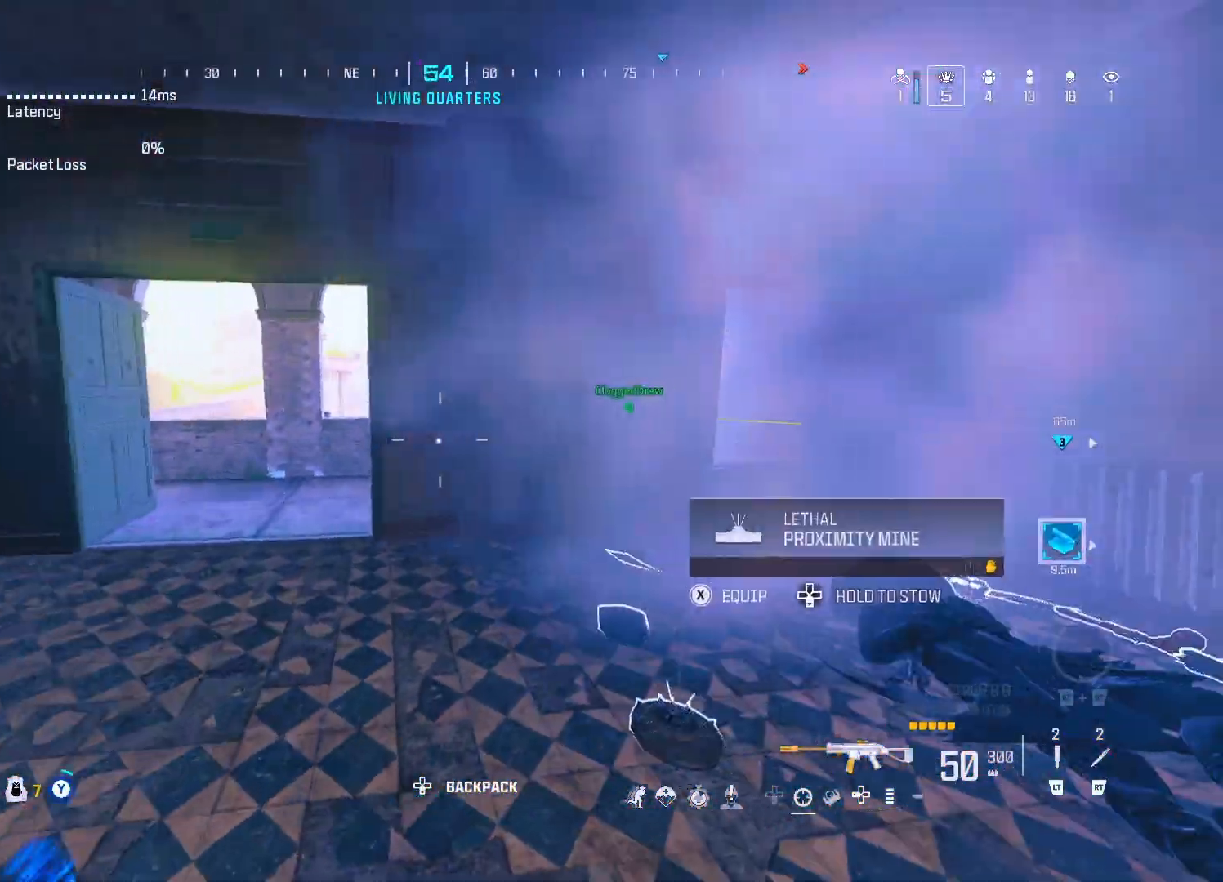
{"buttons": [], "left_stick": "up-left", "right_stick": "center", "events": [[33, "left_stick", "up-left"], [100, "Y", "down"], [183, "Y", "up"], [183, "right_stick", "left"], [333, "right_stick", "center"]]}
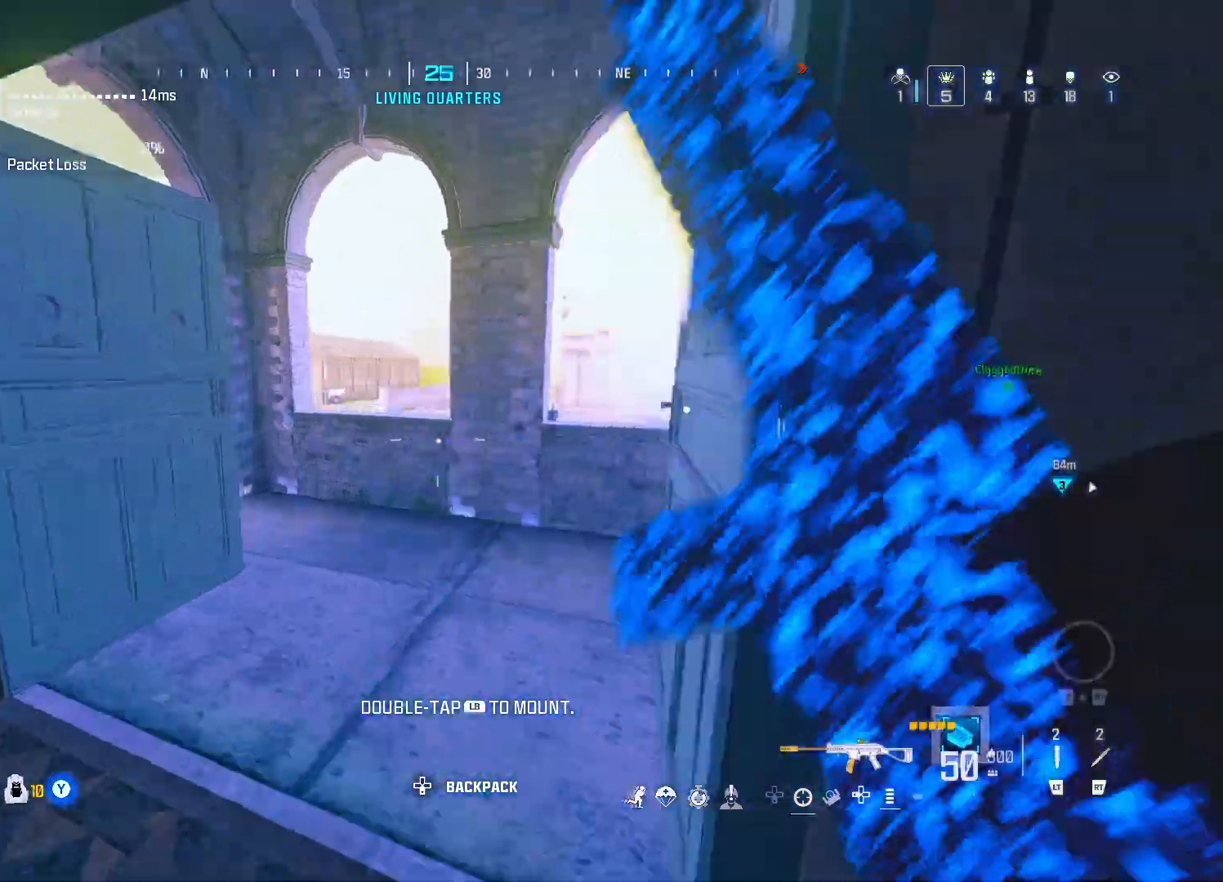
{"buttons": [], "left_stick": "up-right", "right_stick": "center", "events": [[317, "left_stick", "up-right"], [317, "right_stick", "left"], [500, "right_stick", "center"]]}
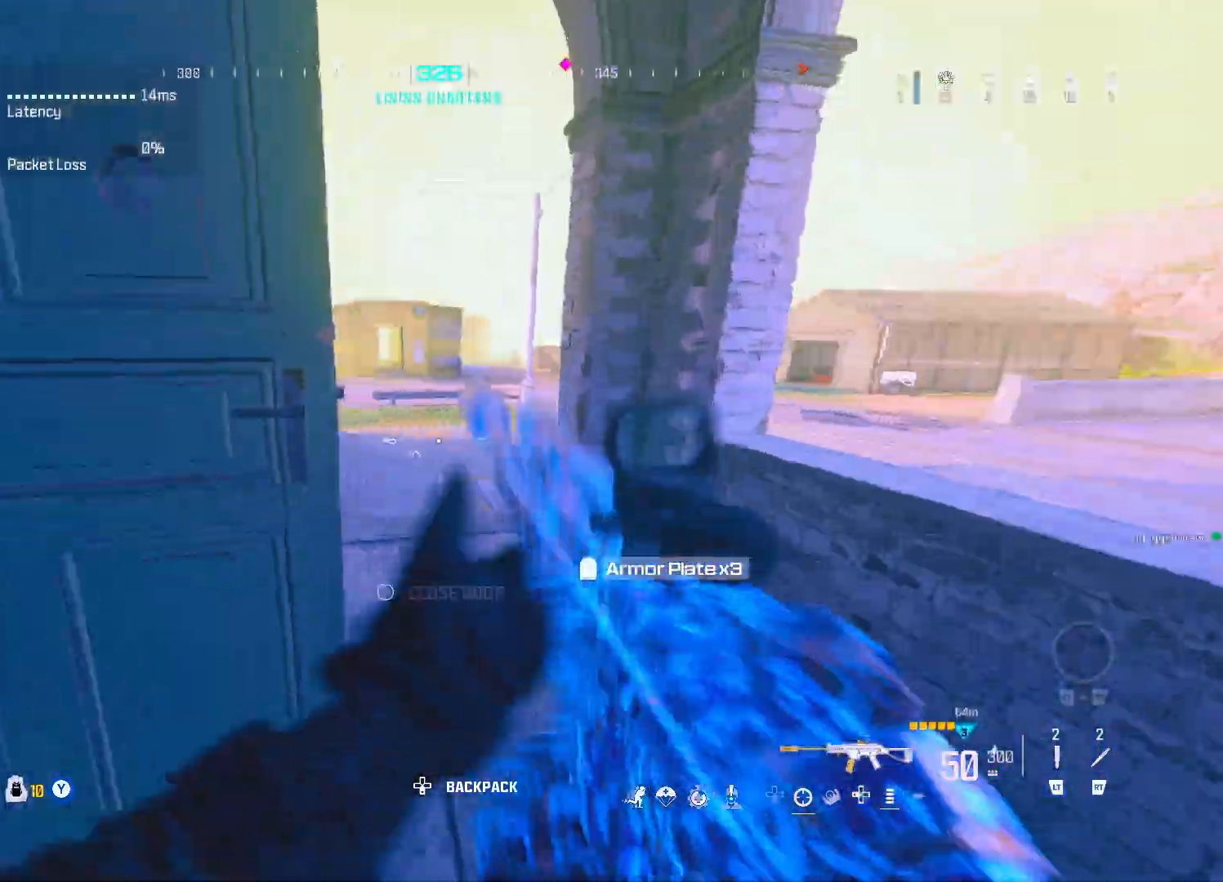
{"buttons": ["Y"], "left_stick": "down", "right_stick": "center", "events": [[67, "left_stick", "up-left"], [100, "Y", "down"], [133, "Y", "up"], [133, "left_stick", "left"], [200, "Y", "down"], [267, "Y", "up"], [300, "left_stick", "up-left"], [317, "Y", "down"], [383, "Y", "up"], [450, "Y", "down"], [483, "left_stick", "down"]]}
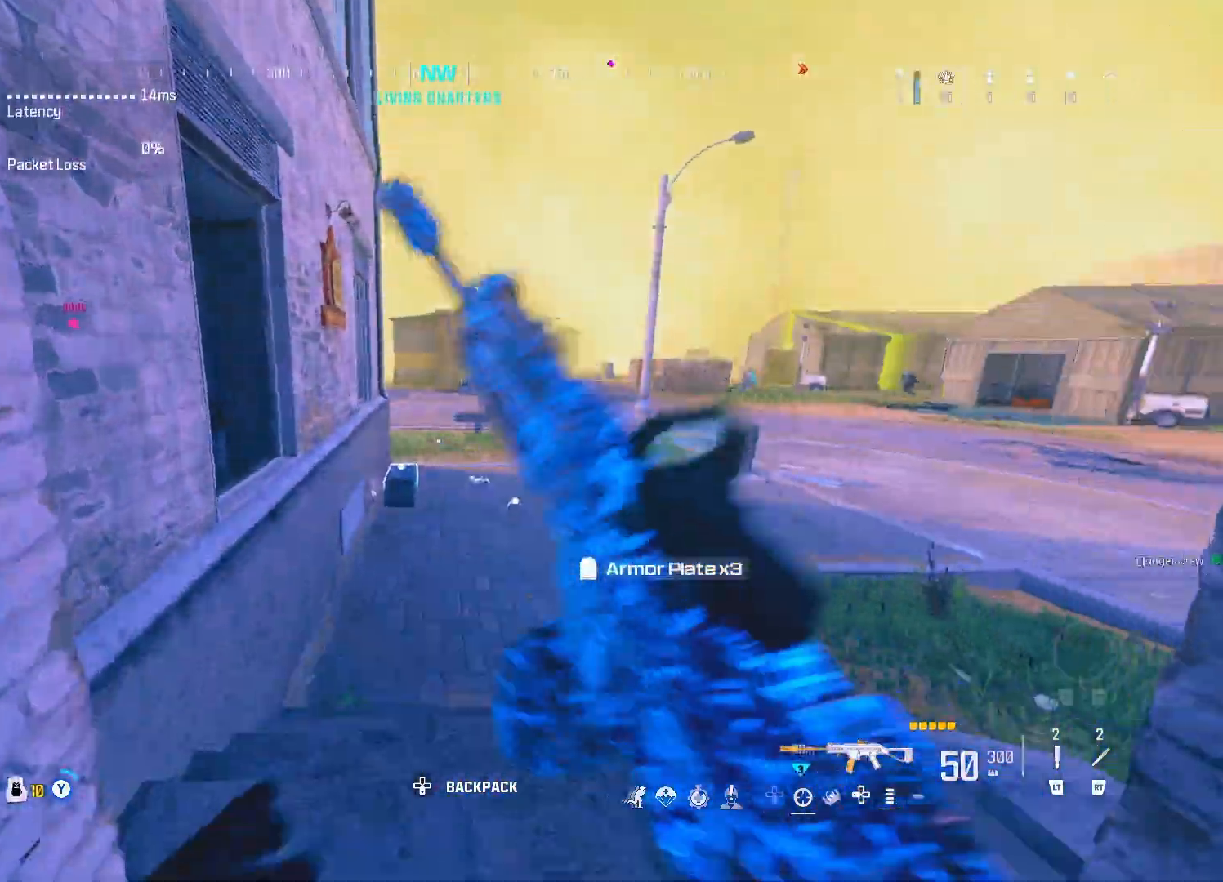
{"buttons": [], "left_stick": "up-left", "right_stick": "center", "events": [[17, "right_stick", "left"], [50, "Y", "up"], [200, "left_stick", "down-left"], [267, "right_stick", "center"], [400, "left_stick", "up-left"]]}
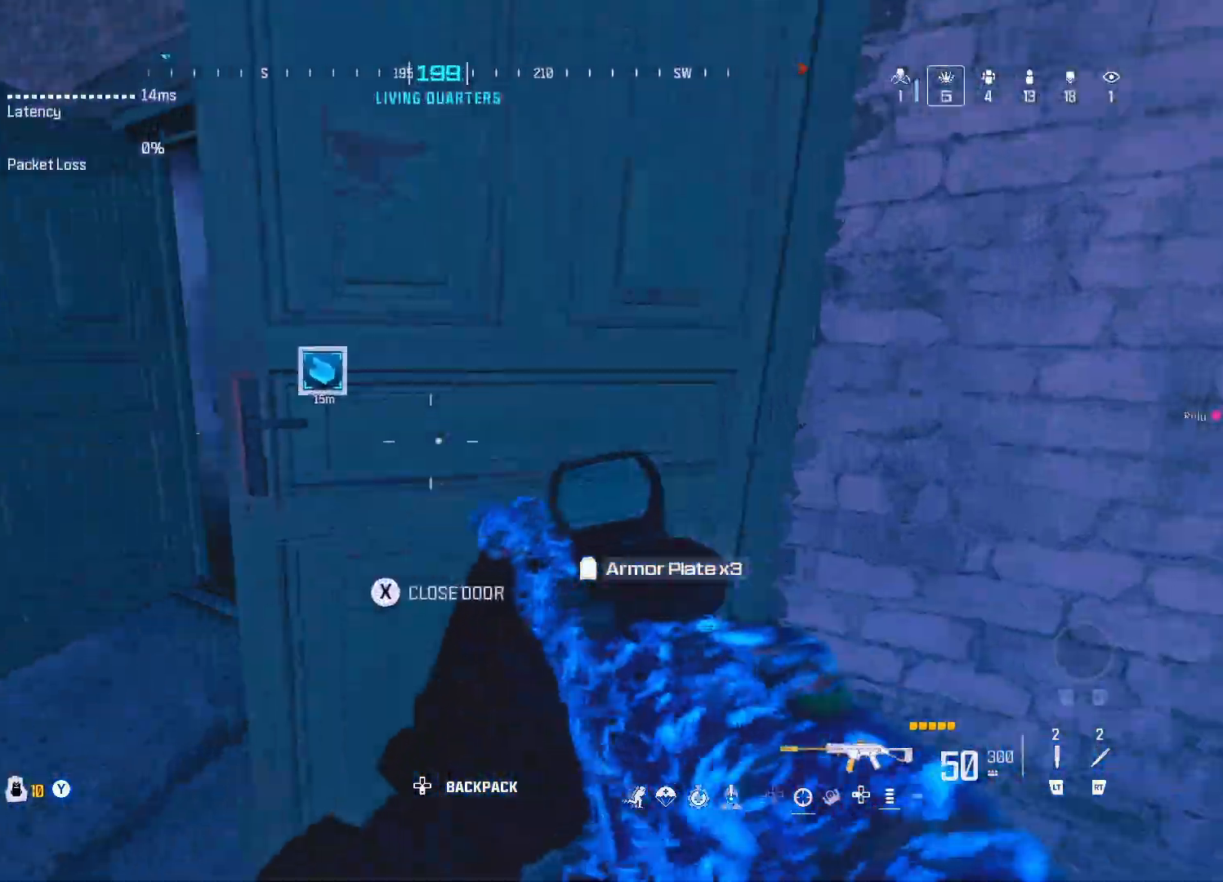
{"buttons": [], "left_stick": "up", "right_stick": "right", "events": [[67, "right_stick", "right"], [167, "Y", "down"], [217, "Y", "up"], [283, "left_stick", "up"], [317, "Y", "down"], [383, "Y", "up"], [450, "Y", "down"], [500, "Y", "up"]]}
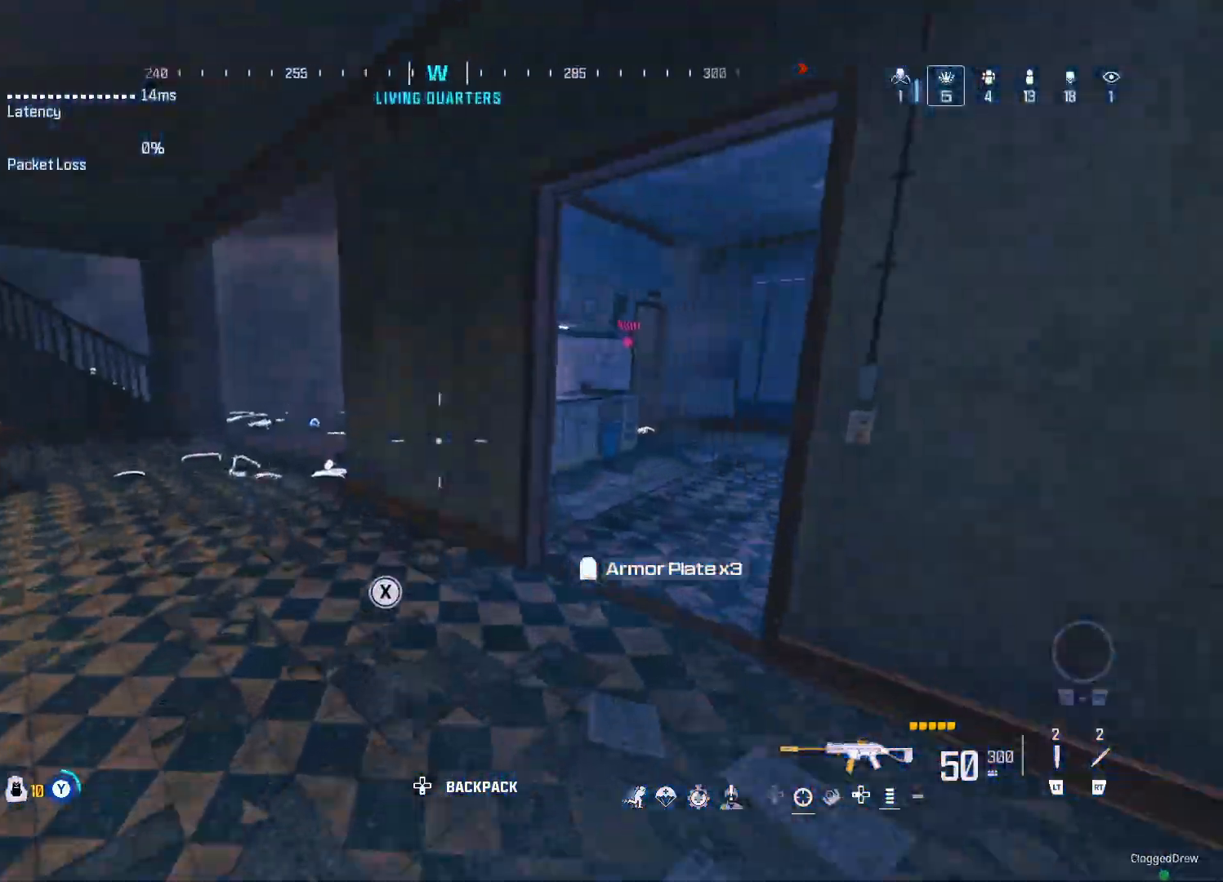
{"buttons": [], "left_stick": "up-left", "right_stick": "center", "events": [[100, "Y", "down"], [133, "Y", "up"], [183, "right_stick", "left"], [217, "left_stick", "up-left"], [400, "right_stick", "center"]]}
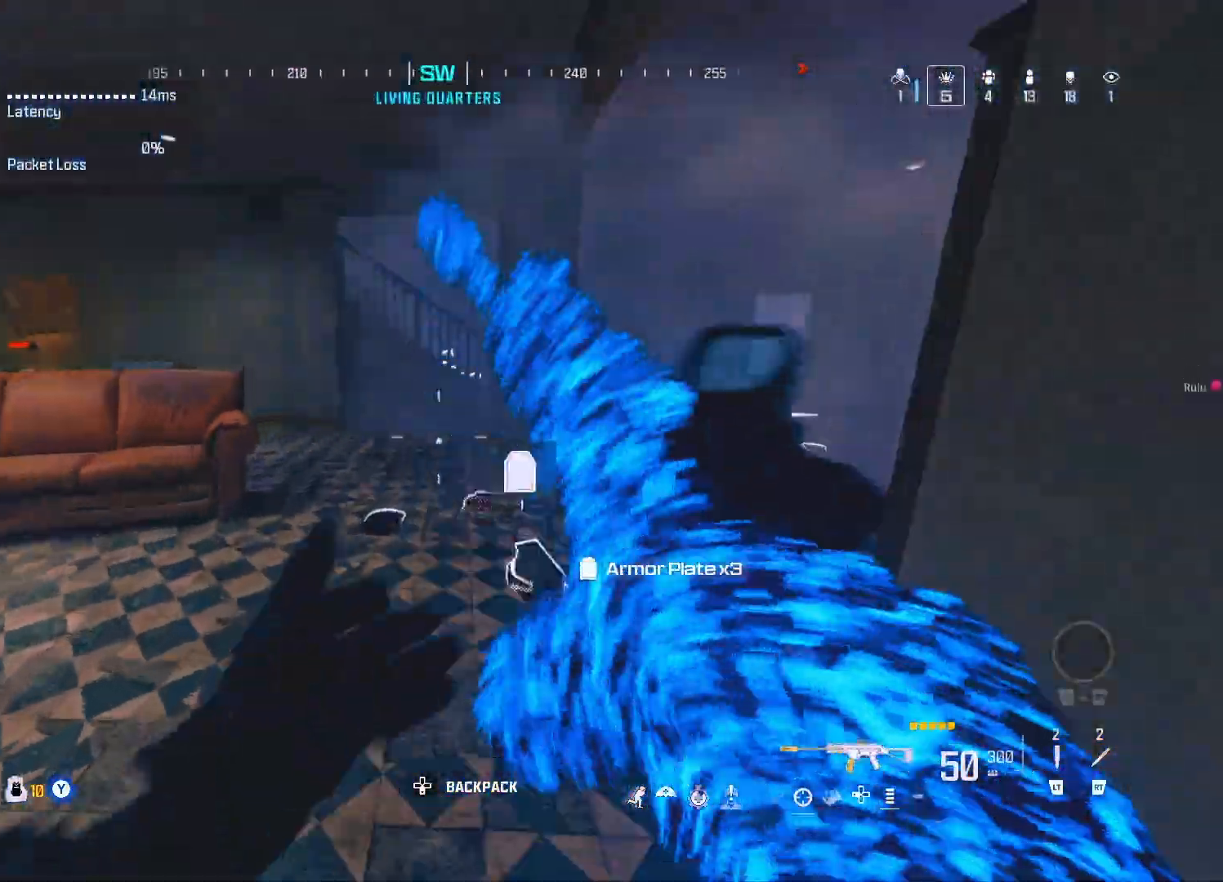
{"buttons": [], "left_stick": "up", "right_stick": "right", "events": [[33, "right_stick", "right"], [100, "left_stick", "up"], [350, "DPAD_UP", "down"], [417, "DPAD_UP", "up"]]}